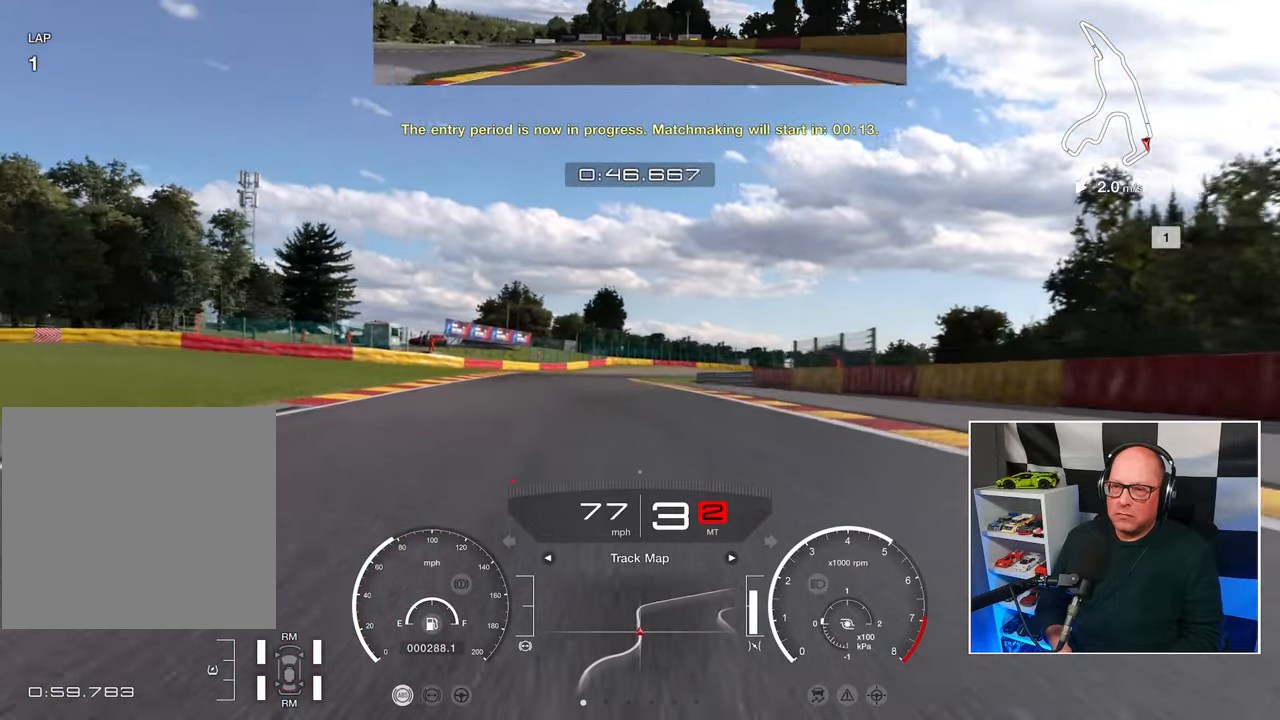
Gameplay with a controller (PlayStation layout); each line is a JSON object with the inputs held at the frame after it. "events" lists button and stick changes between this image and that frame as [ms after this image, input, new state], when the widget could be followed in between. Not read: R3.
{"buttons": ["R2"], "left_stick": "up-left", "right_stick": "center", "events": [[33, "L3", "up"], [33, "left_stick", "up-left"]]}
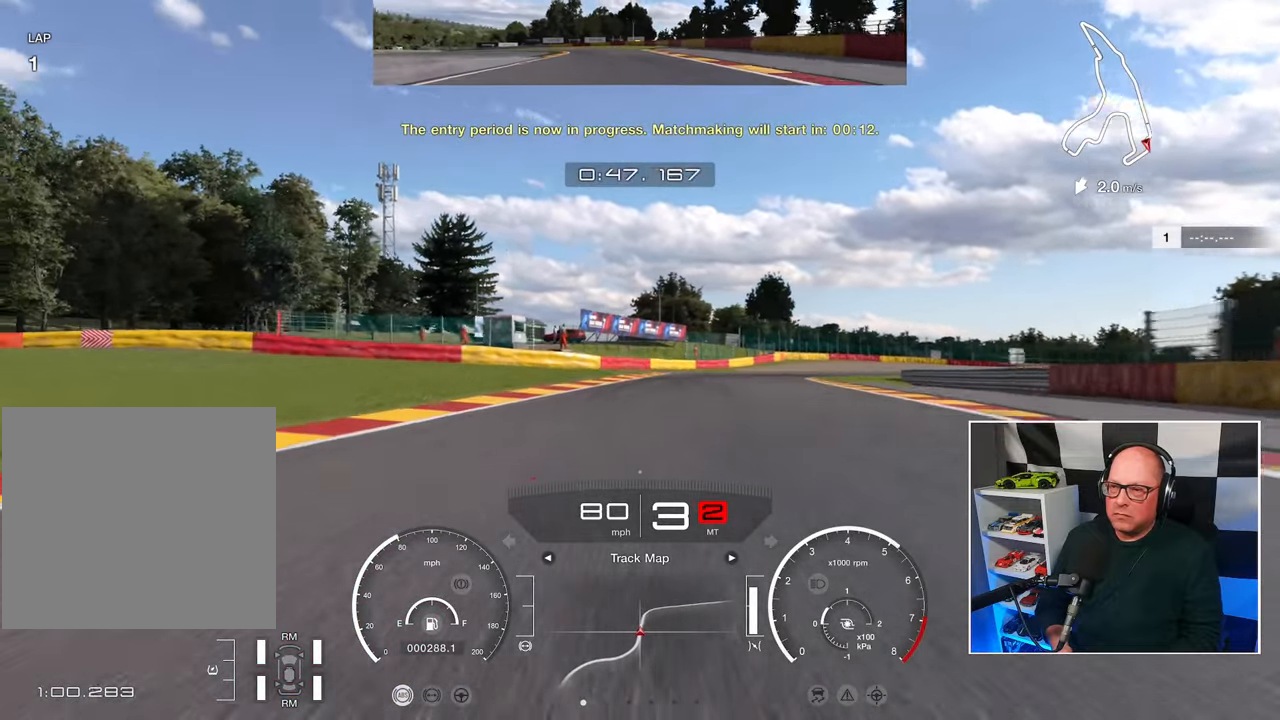
{"buttons": ["R2"], "left_stick": "up-right", "right_stick": "center", "events": [[200, "left_stick", "up"], [350, "left_stick", "up-right"]]}
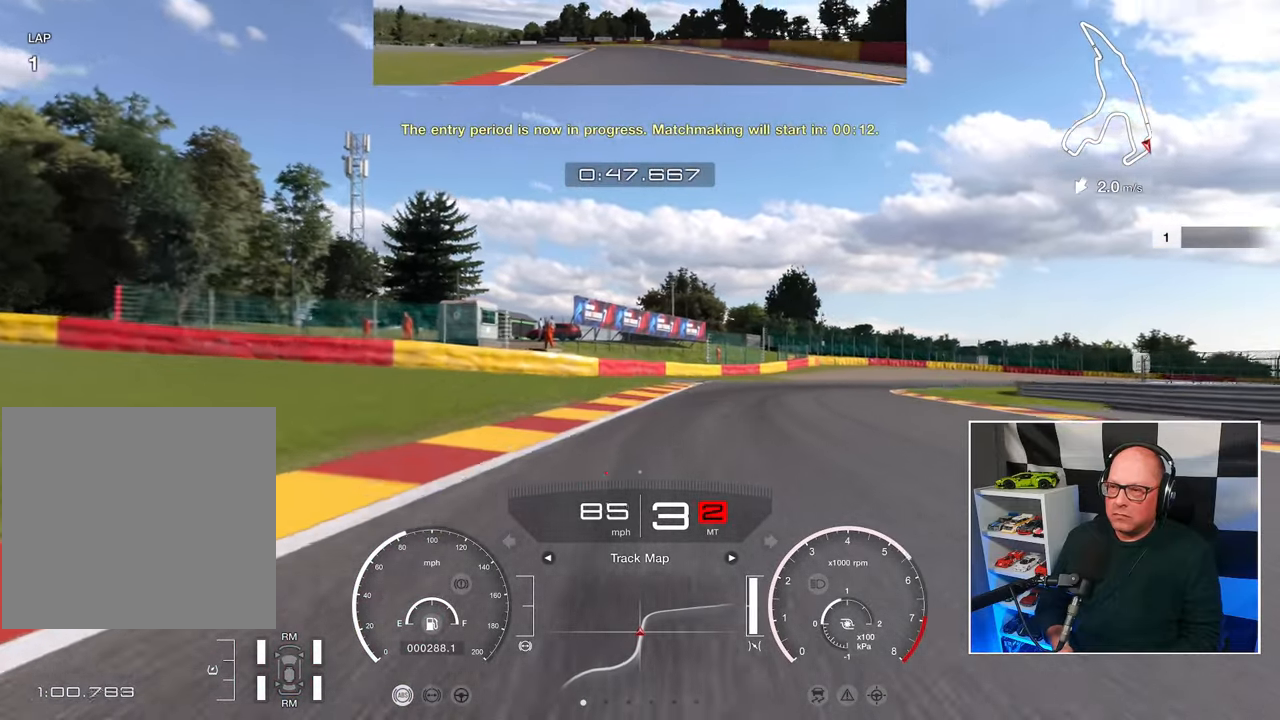
{"buttons": ["R2"], "left_stick": "up-right", "right_stick": "center", "events": []}
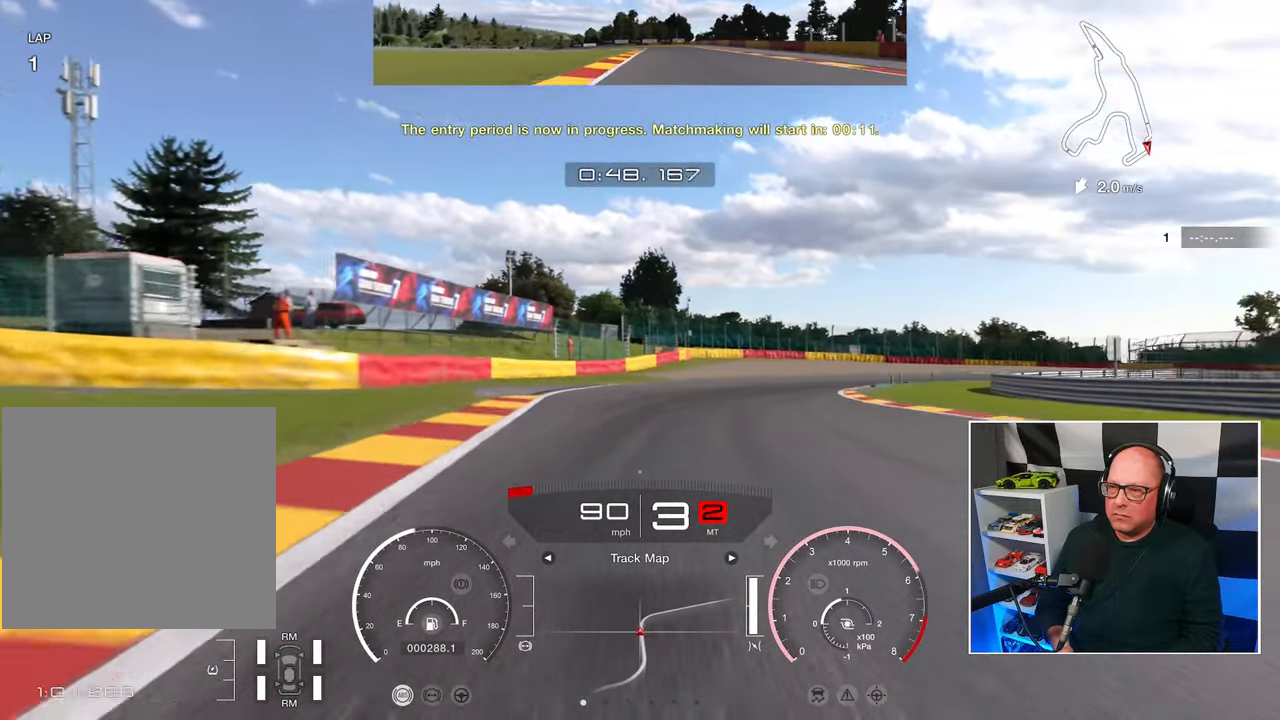
{"buttons": [], "left_stick": "up-right", "right_stick": "center", "events": [[350, "R2", "up"]]}
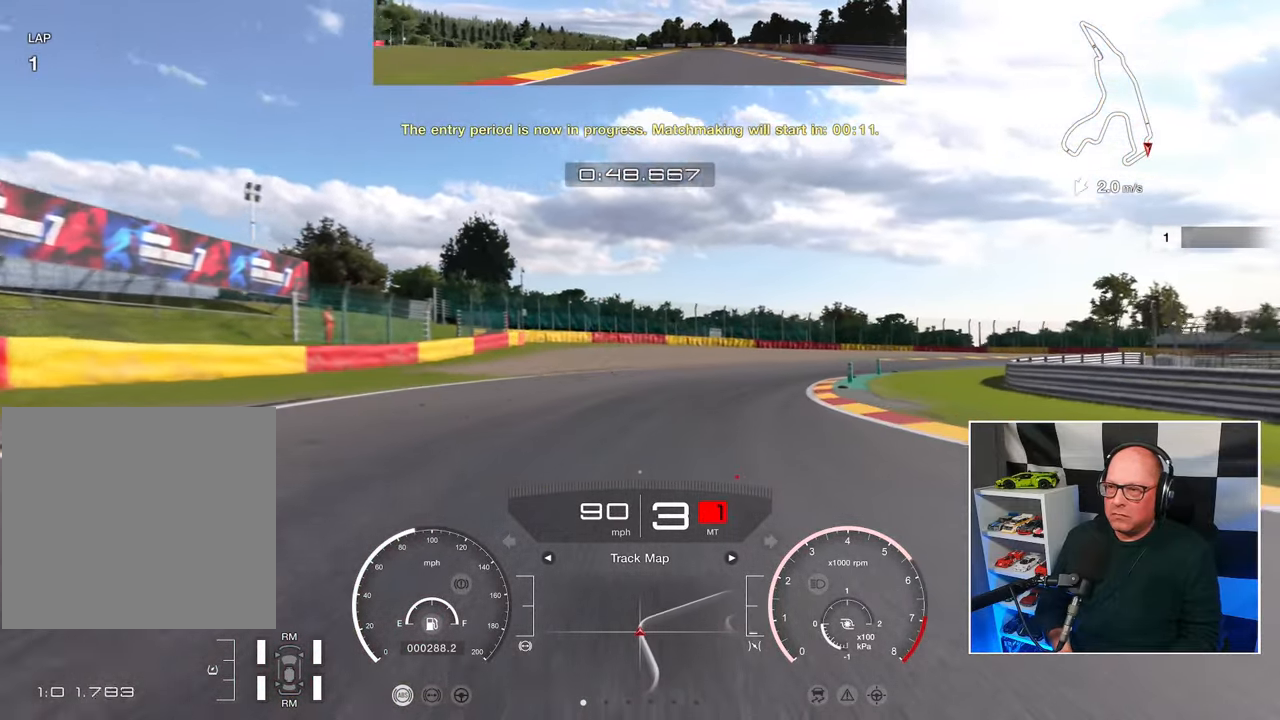
{"buttons": ["R2"], "left_stick": "up-right", "right_stick": "center", "events": [[383, "R2", "down"]]}
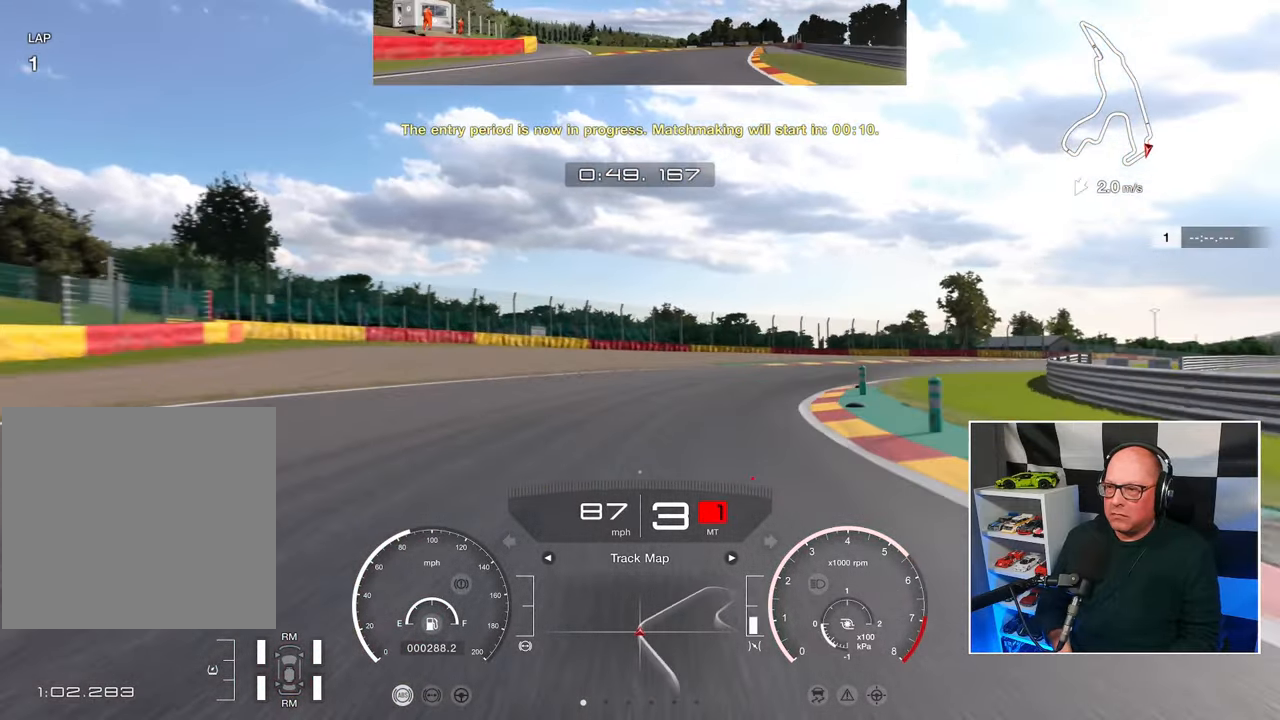
{"buttons": ["R2"], "left_stick": "up-right", "right_stick": "center", "events": []}
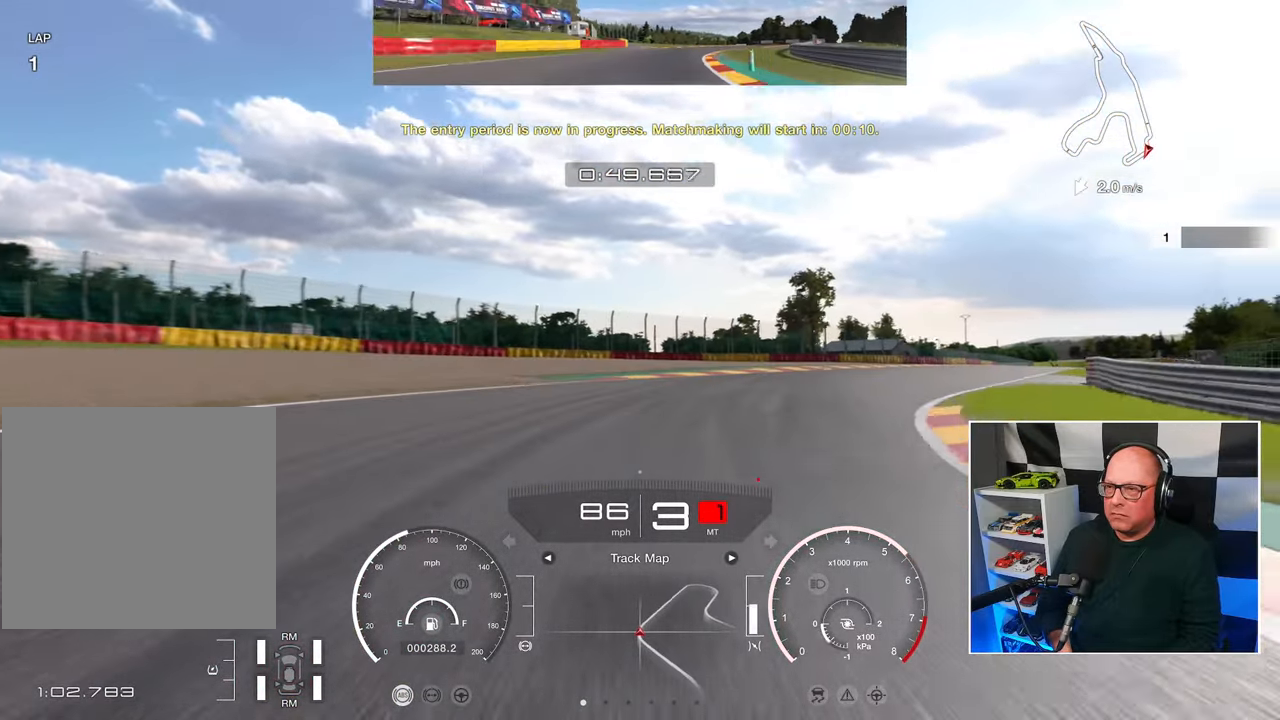
{"buttons": ["R2"], "left_stick": "up-right", "right_stick": "center", "events": []}
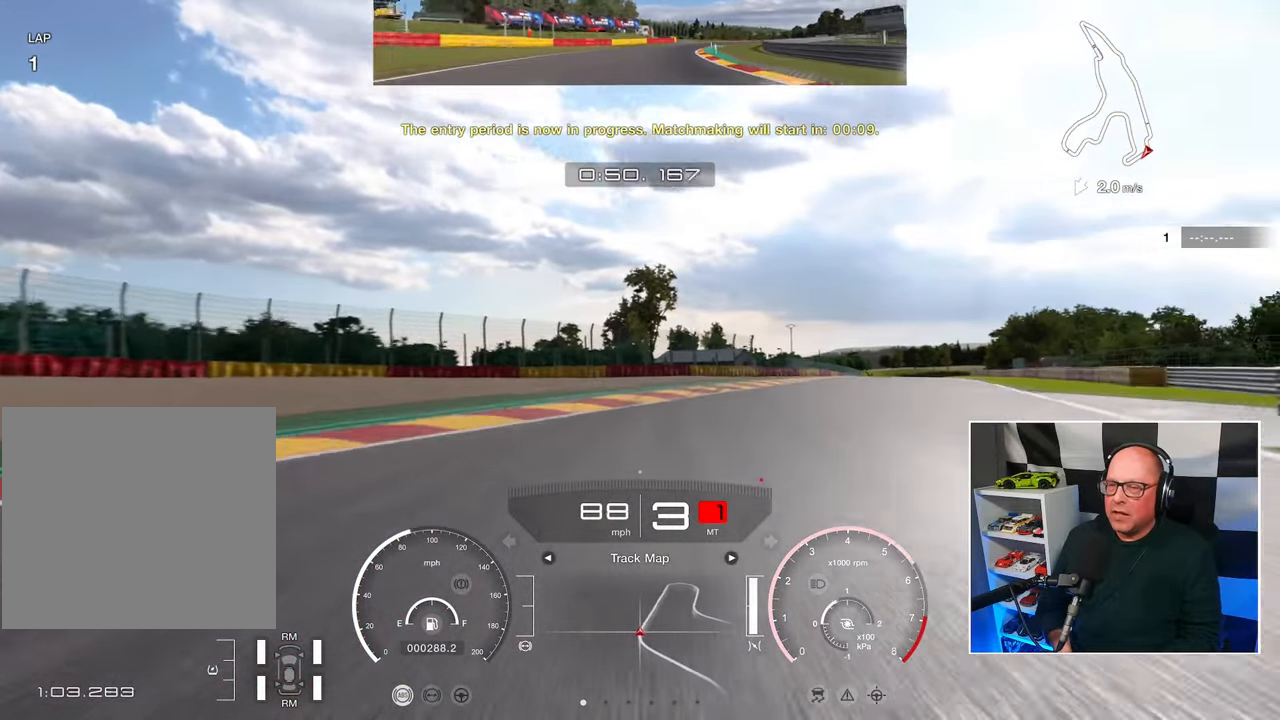
{"buttons": ["R2"], "left_stick": "up-right", "right_stick": "center", "events": []}
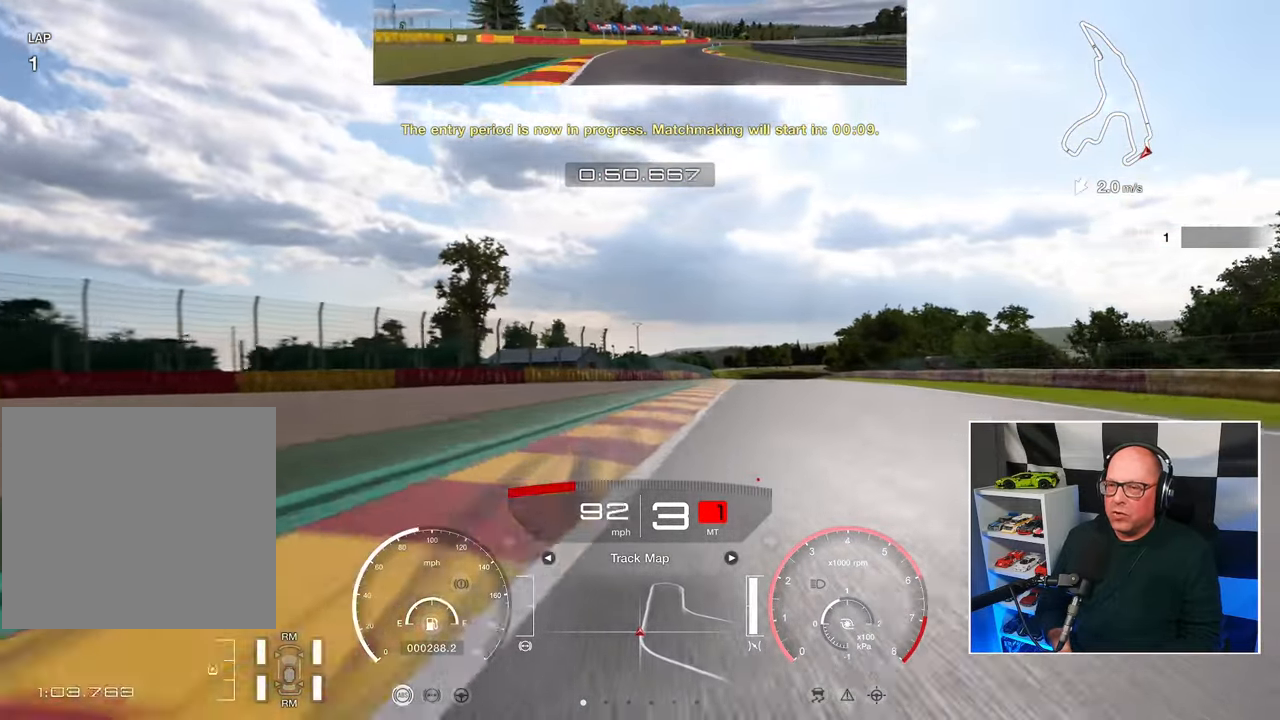
{"buttons": ["R2"], "left_stick": "up-right", "right_stick": "center", "events": []}
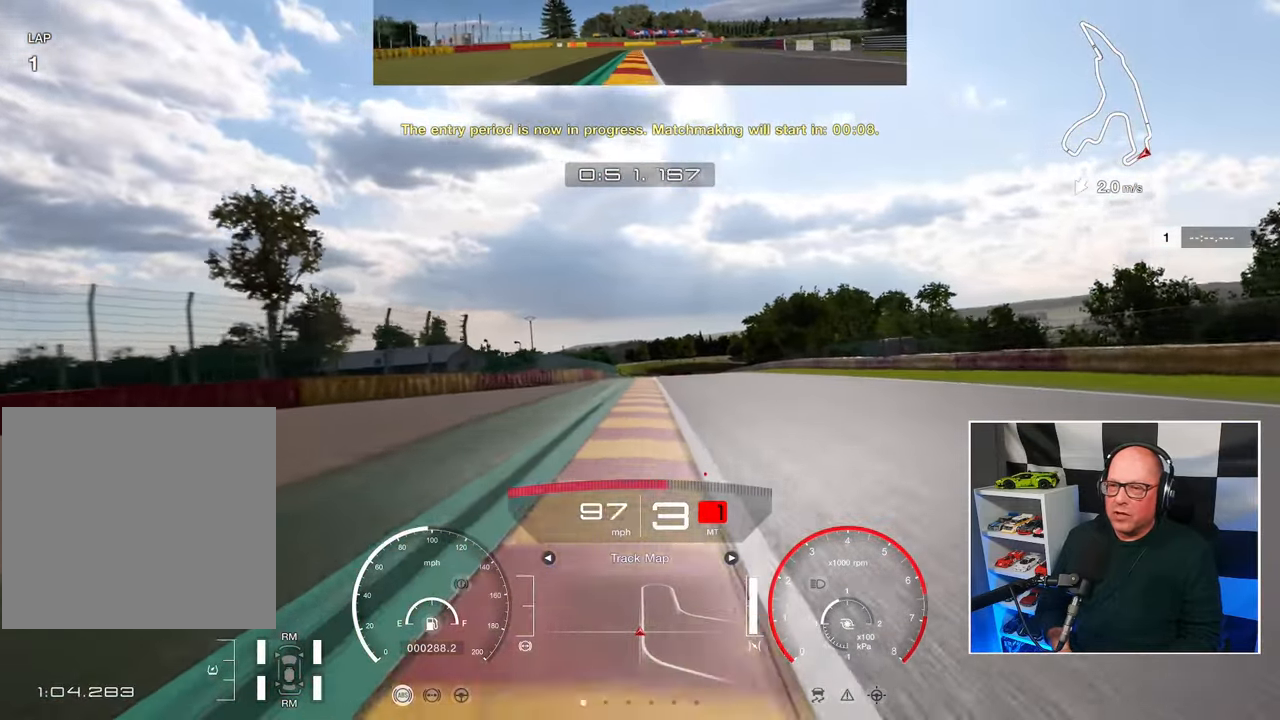
{"buttons": ["R2"], "left_stick": "up-left", "right_stick": "center", "events": [[250, "left_stick", "up"], [383, "left_stick", "up-left"]]}
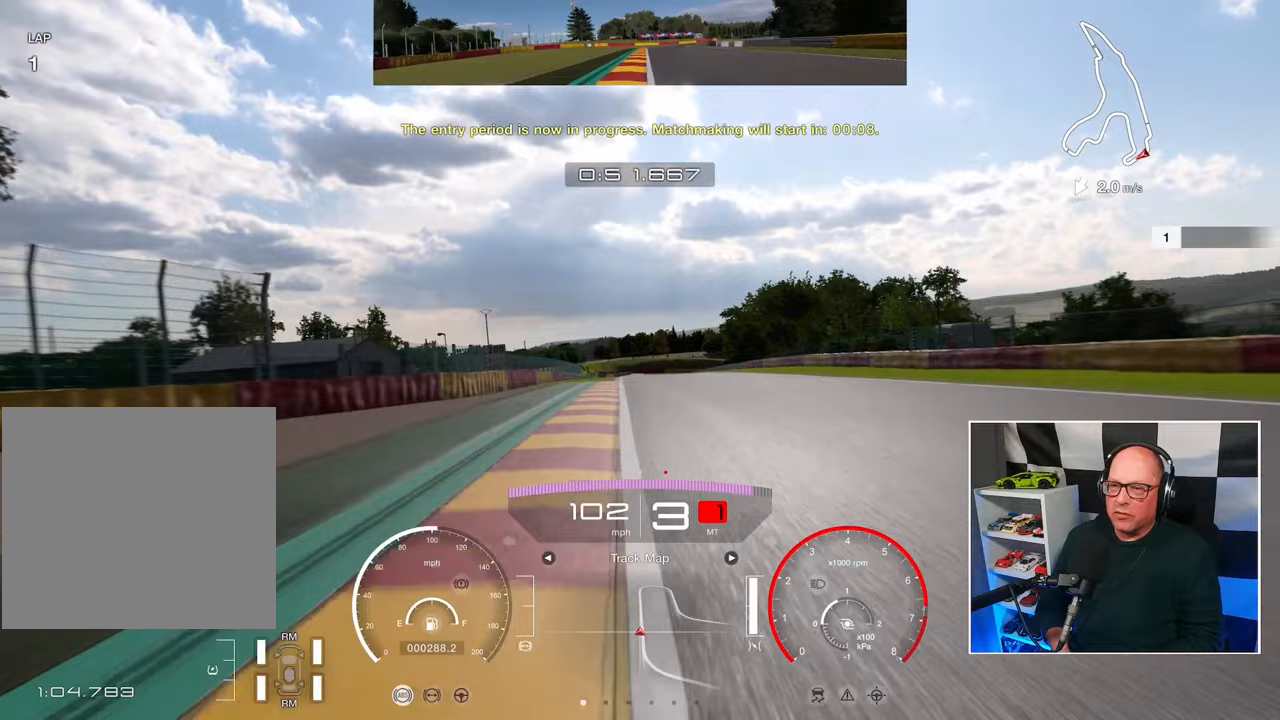
{"buttons": ["R2"], "left_stick": "center", "right_stick": "center", "events": [[383, "left_stick", "center"]]}
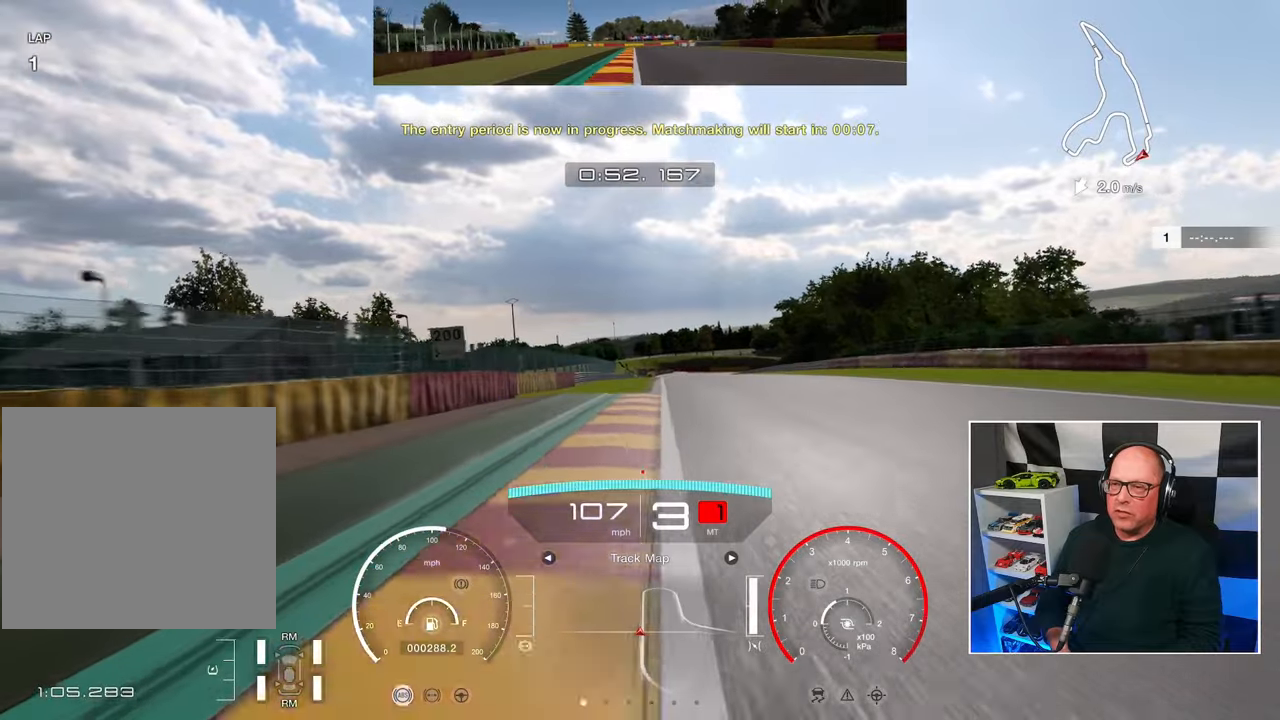
{"buttons": ["R2"], "left_stick": "right", "right_stick": "center", "events": [[117, "CROSS", "down"], [200, "CROSS", "up"], [417, "left_stick", "right"]]}
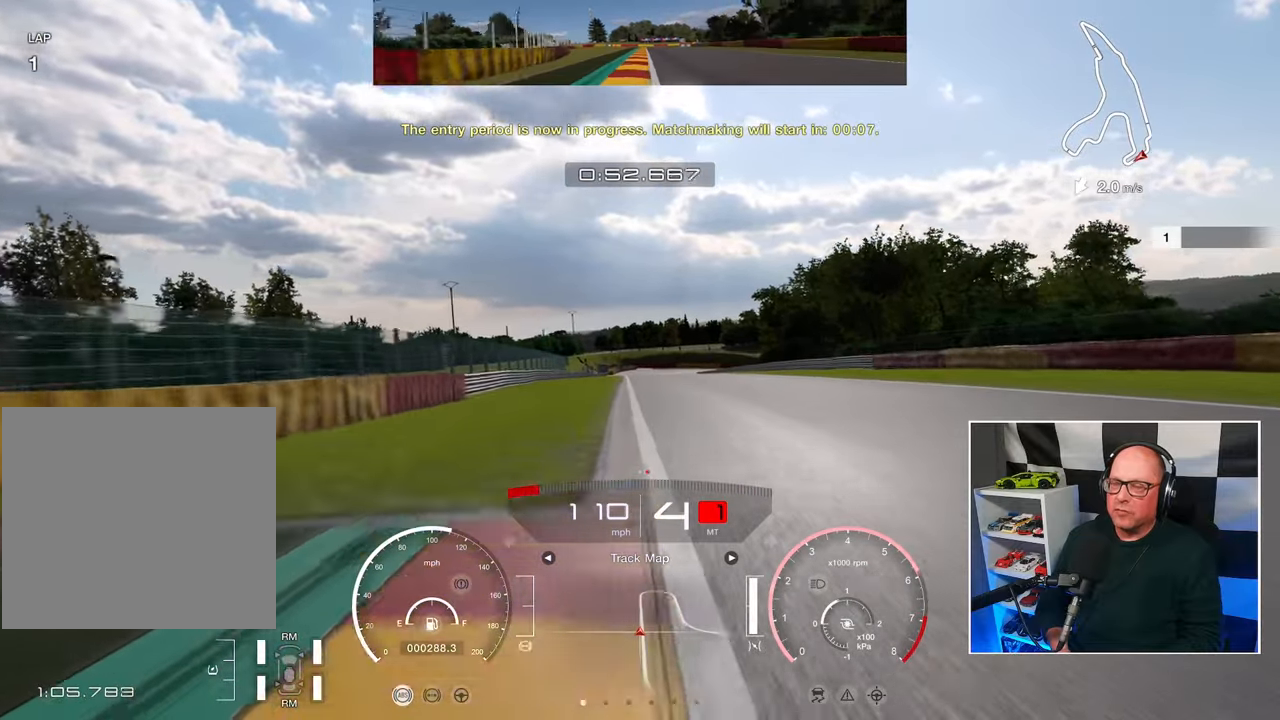
{"buttons": ["R2"], "left_stick": "center", "right_stick": "center", "events": [[83, "left_stick", "center"]]}
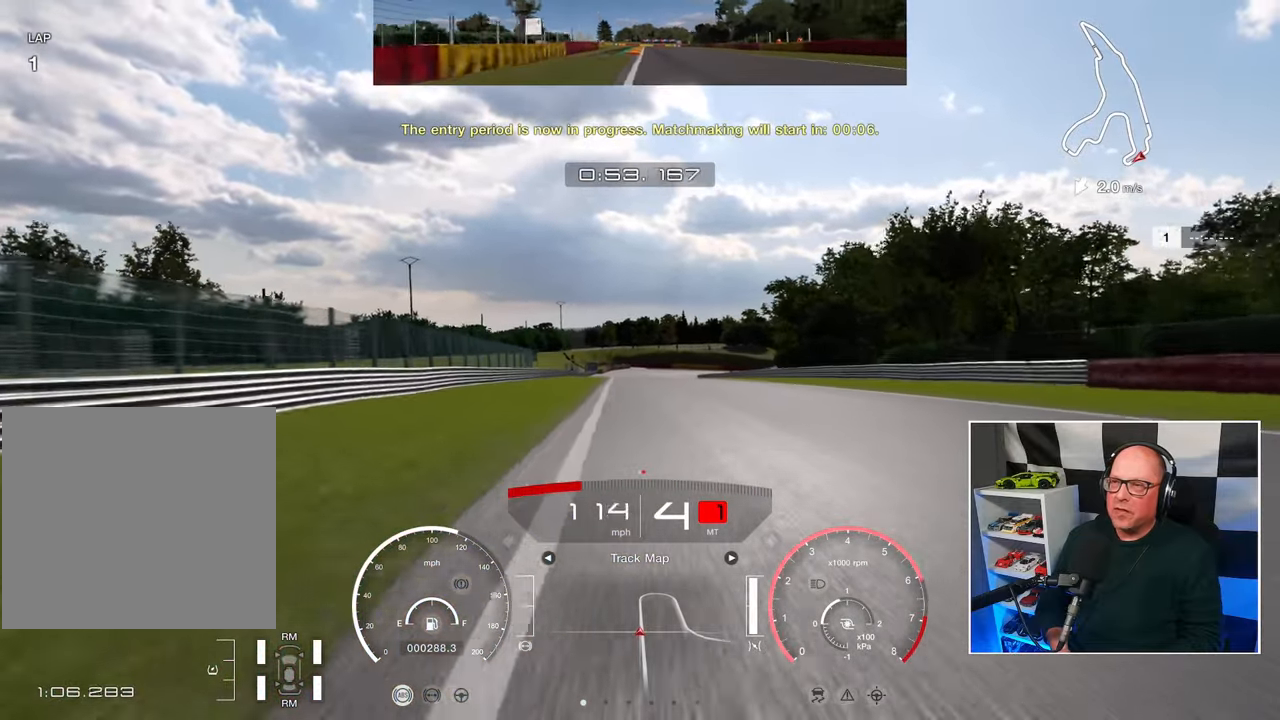
{"buttons": ["R2"], "left_stick": "center", "right_stick": "center", "events": []}
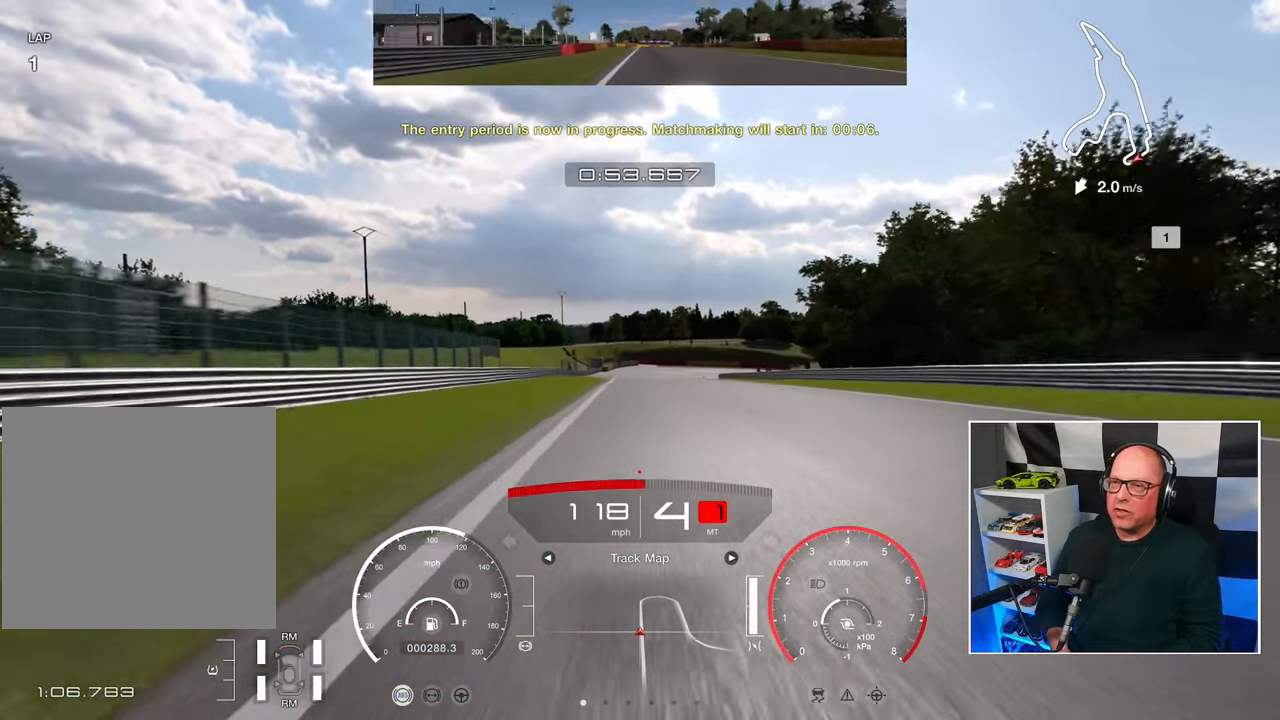
{"buttons": ["R2"], "left_stick": "center", "right_stick": "center", "events": []}
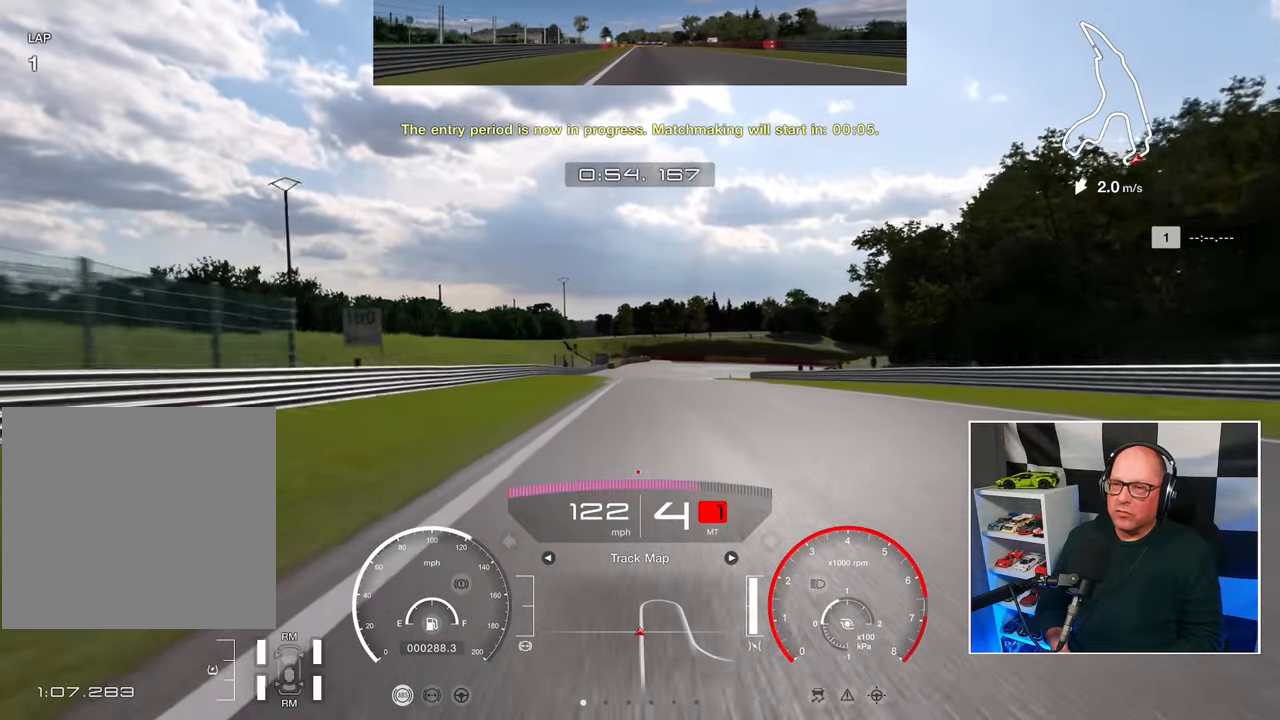
{"buttons": ["R2"], "left_stick": "center", "right_stick": "center", "events": []}
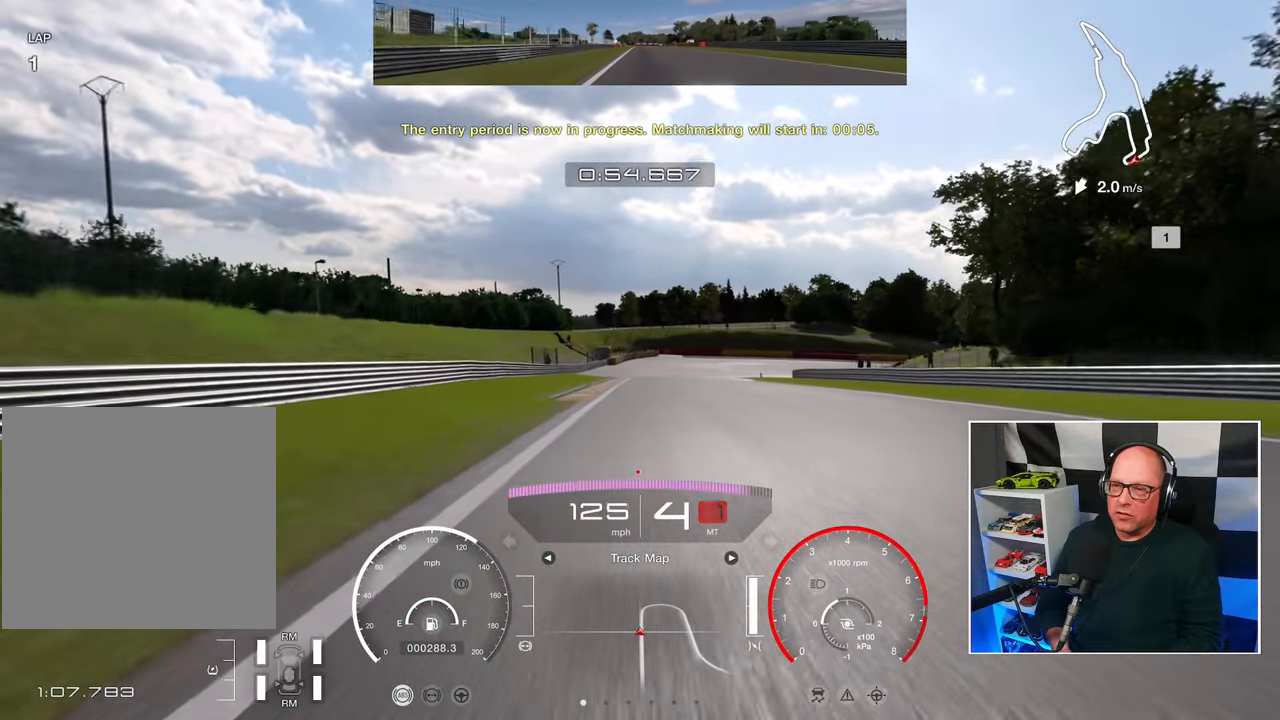
{"buttons": ["L2"], "left_stick": "center", "right_stick": "center", "events": [[267, "L2", "down"], [267, "SQUARE", "down"], [317, "R2", "up"], [367, "SQUARE", "up"]]}
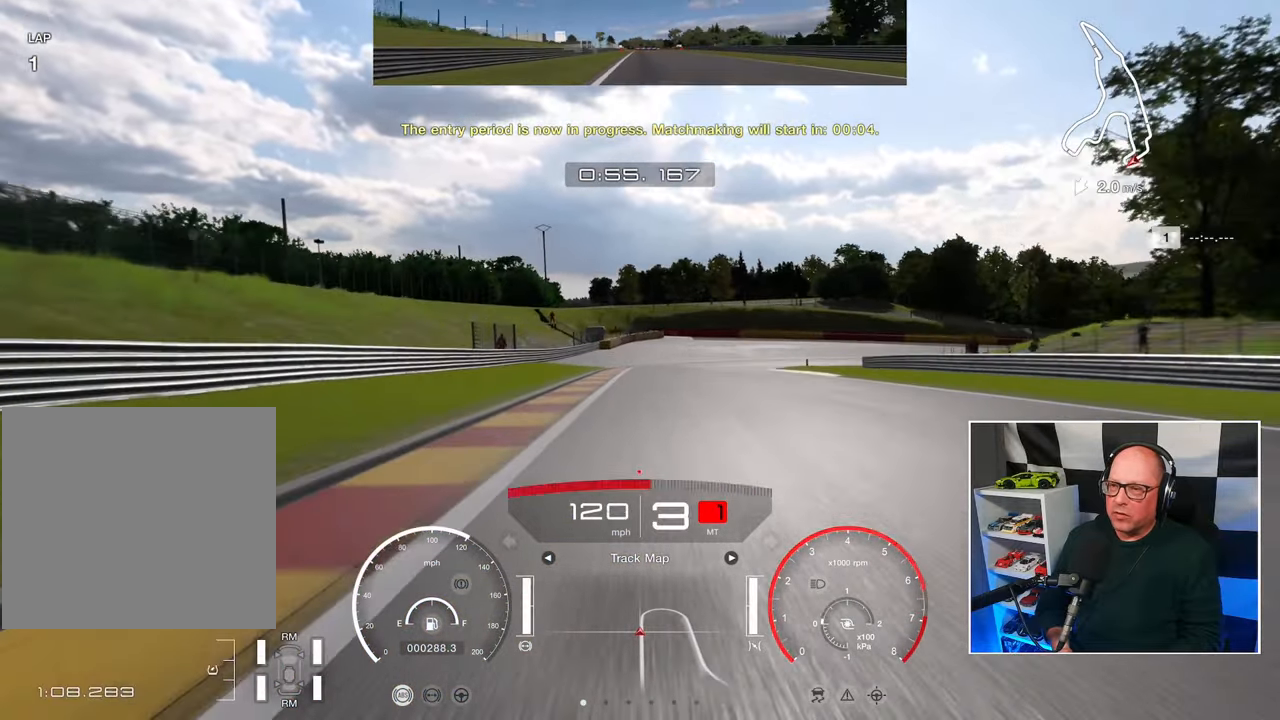
{"buttons": ["L2"], "left_stick": "right", "right_stick": "center", "events": [[400, "left_stick", "right"]]}
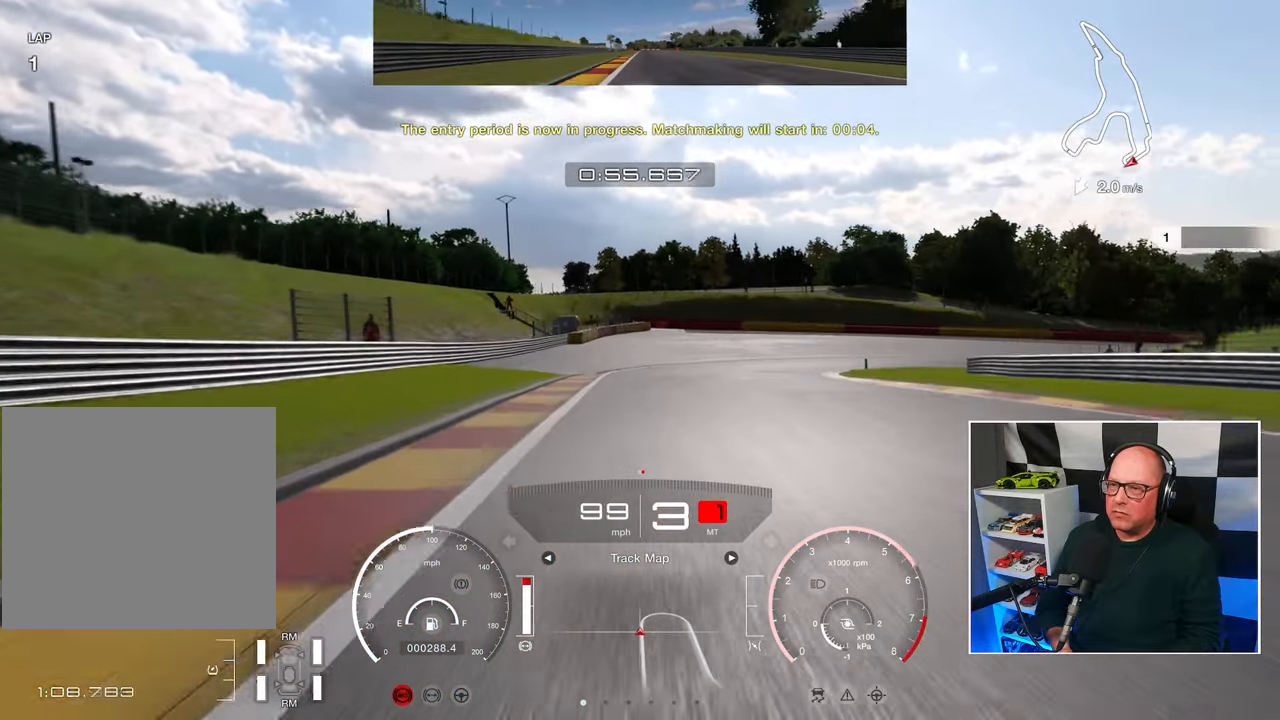
{"buttons": ["L2"], "left_stick": "up-right", "right_stick": "center", "events": [[117, "left_stick", "up-right"], [350, "SQUARE", "down"], [450, "SQUARE", "up"]]}
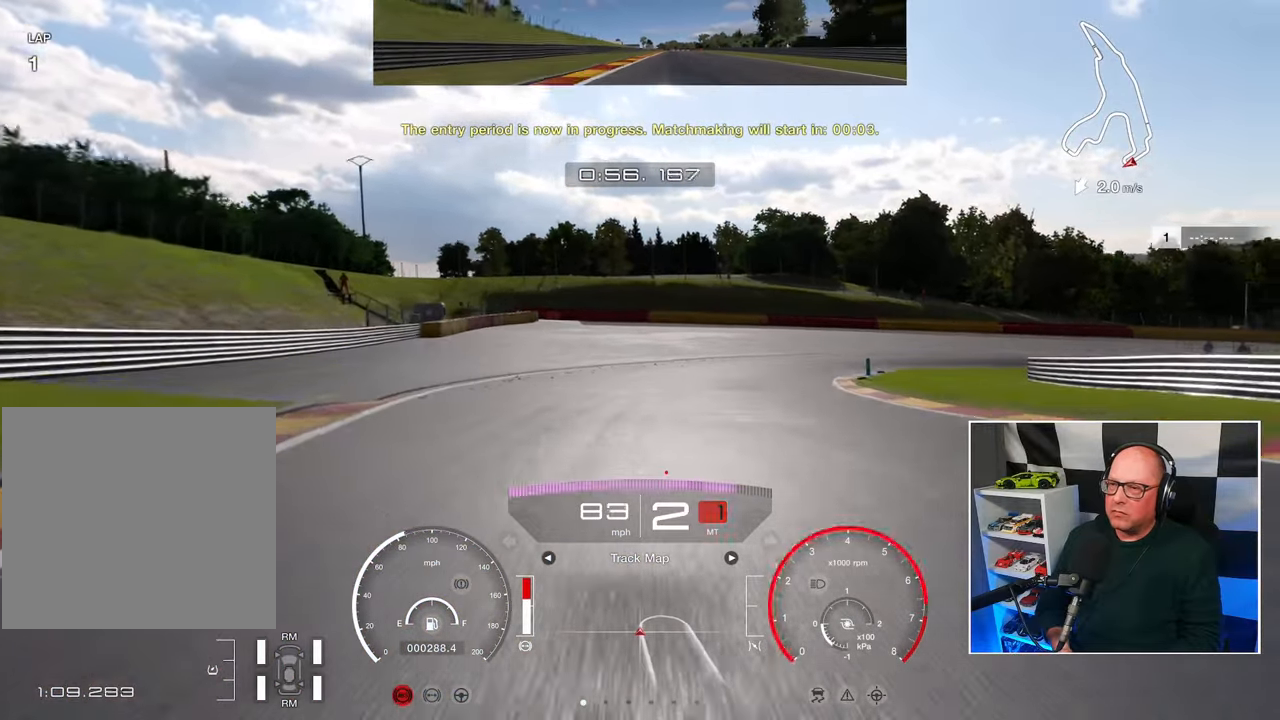
{"buttons": ["L2"], "left_stick": "up-right", "right_stick": "center", "events": []}
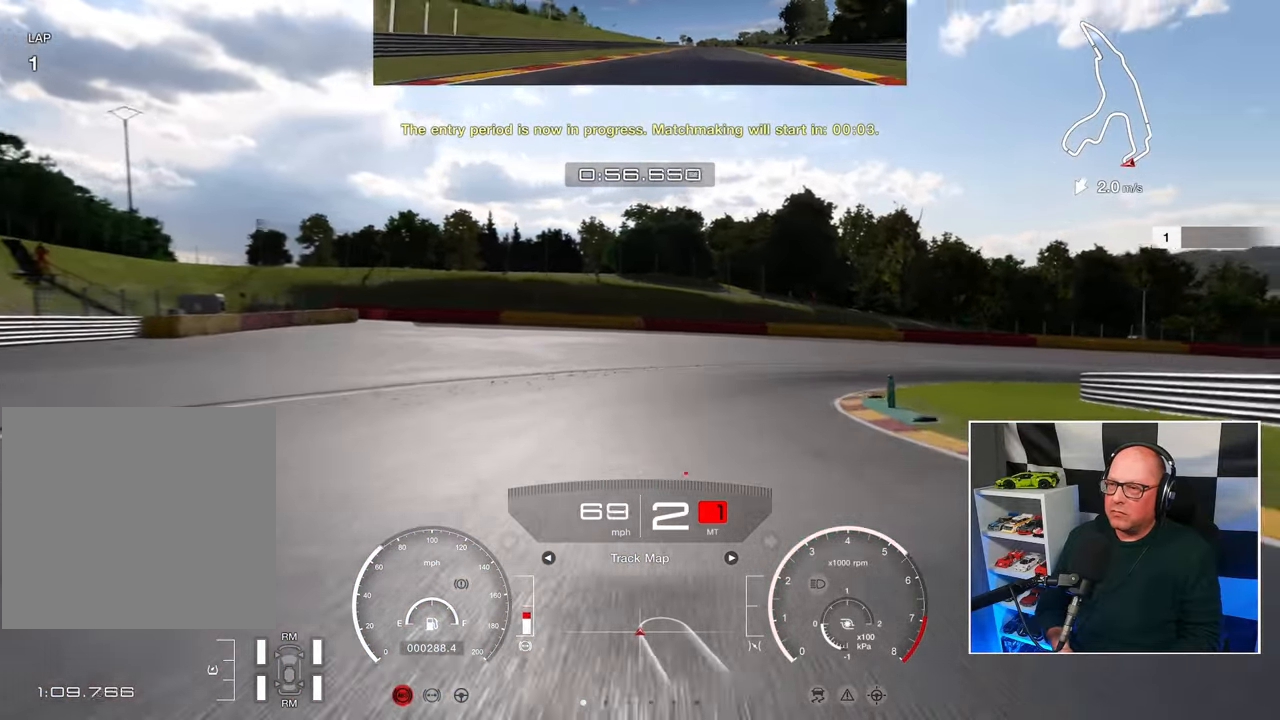
{"buttons": [], "left_stick": "up-right", "right_stick": "center", "events": [[17, "L2", "up"]]}
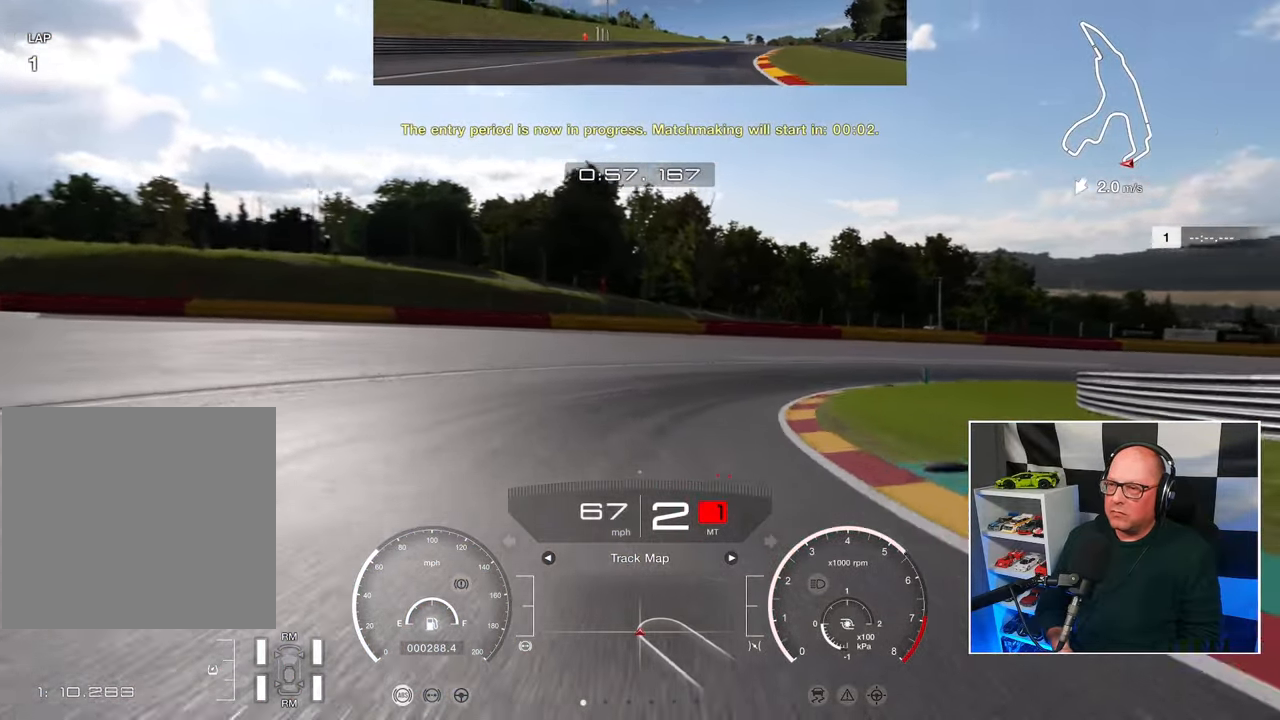
{"buttons": [], "left_stick": "up-right", "right_stick": "center", "events": []}
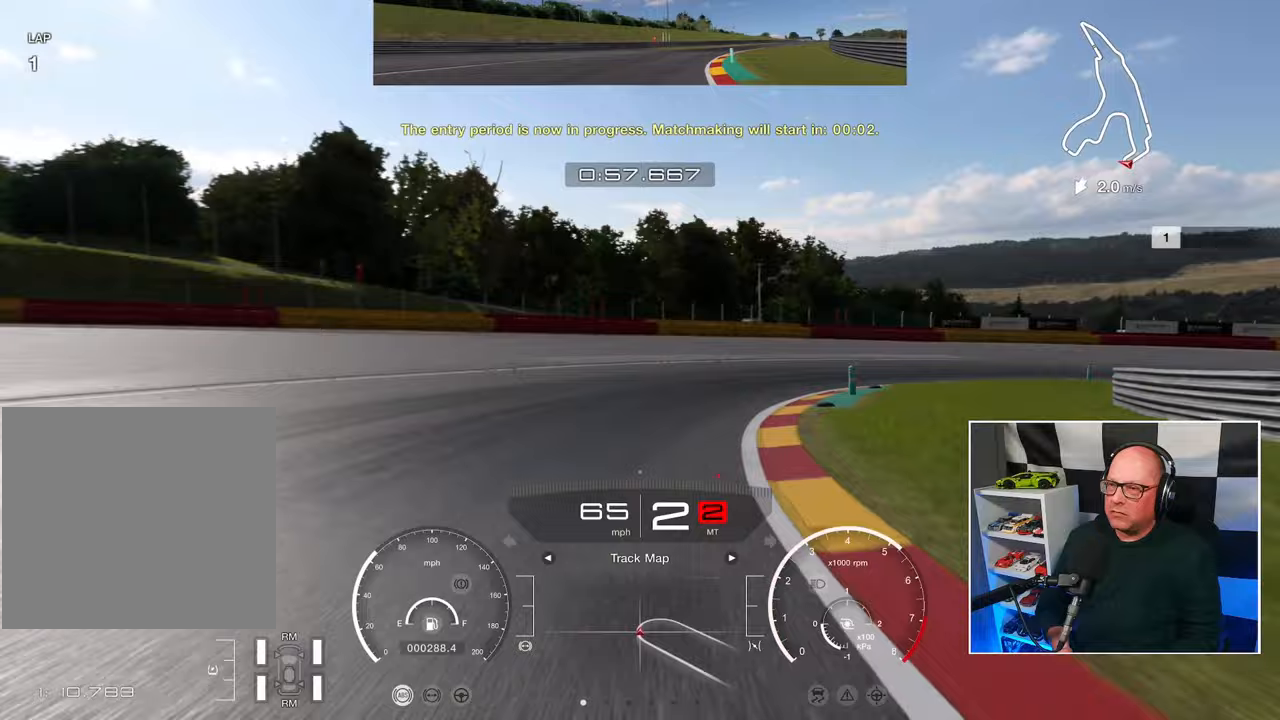
{"buttons": [], "left_stick": "up-right", "right_stick": "center", "events": []}
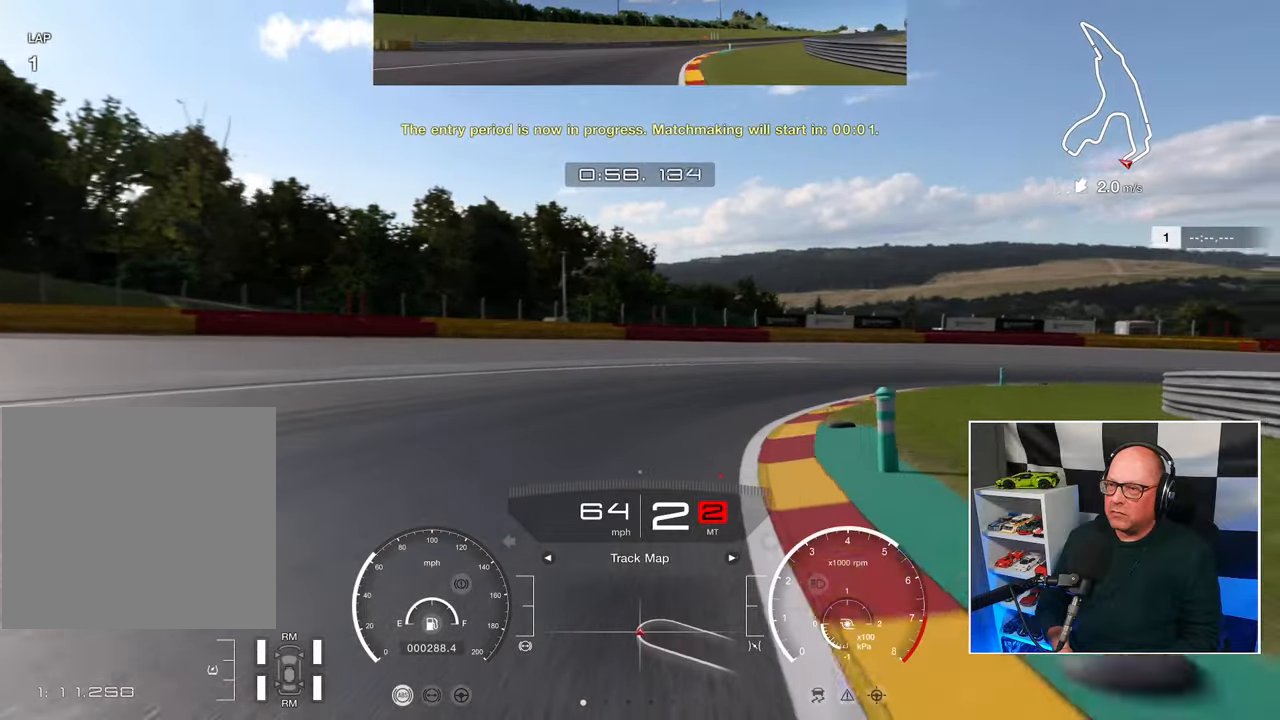
{"buttons": [], "left_stick": "up-right", "right_stick": "center", "events": []}
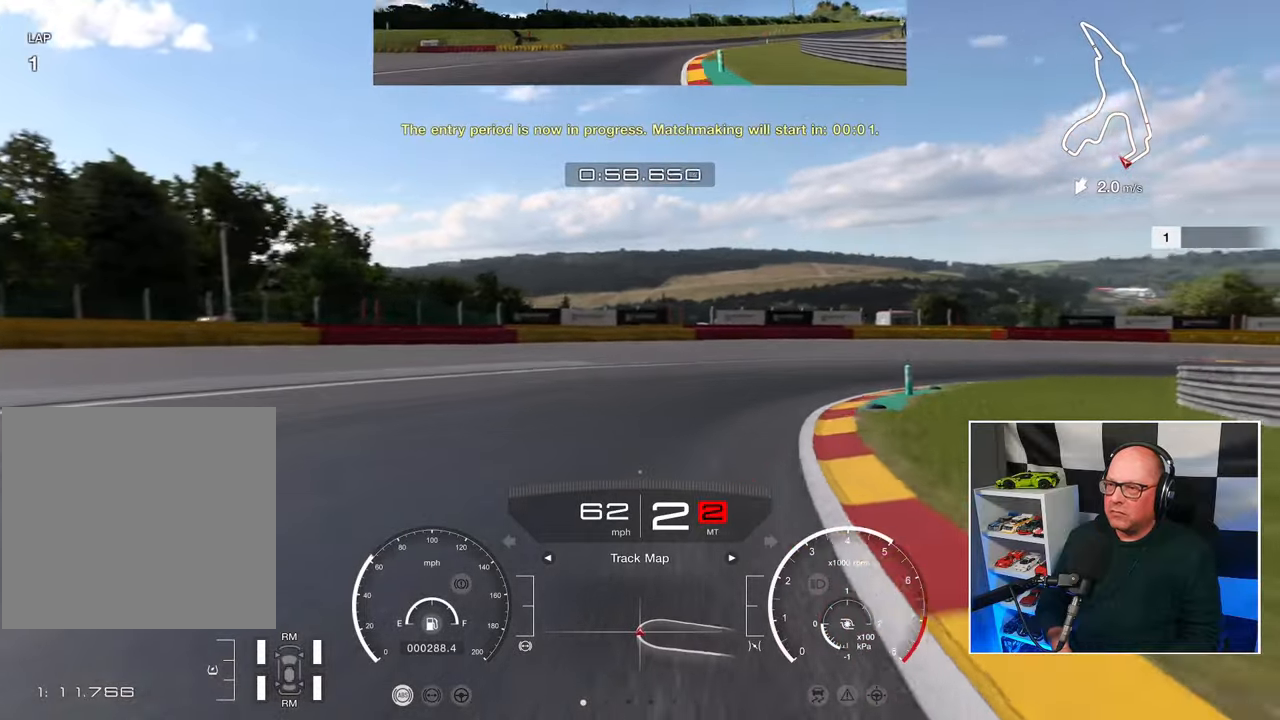
{"buttons": [], "left_stick": "up-right", "right_stick": "center", "events": []}
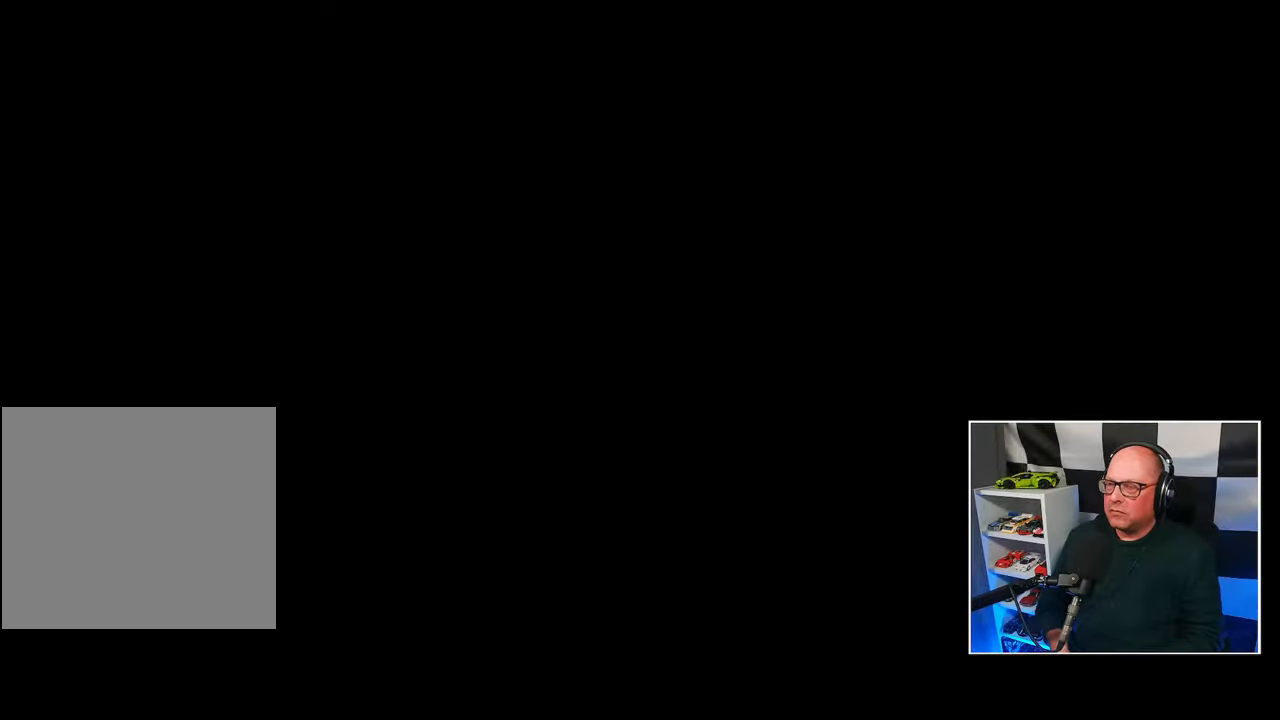
{"buttons": [], "left_stick": "center", "right_stick": "center", "events": [[417, "left_stick", "center"]]}